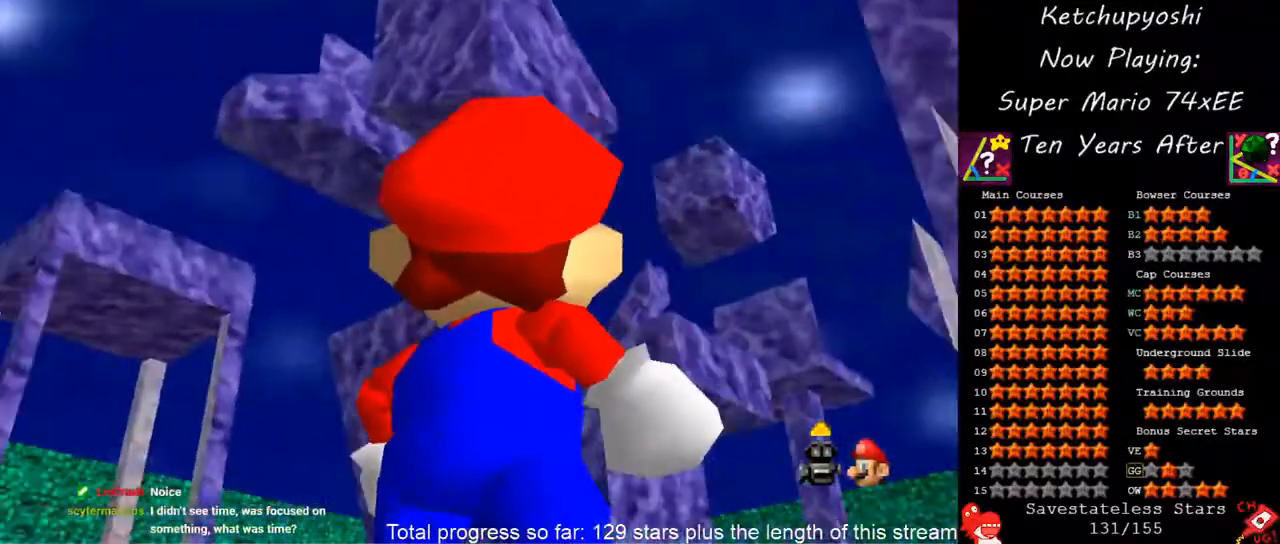
Gameplay with a controller (Nintendo layout); each line is a JSON object with the inputs held at the frame after it. "events" lists button and stick changes between this image and that frame as [ms after this image, input, new state], when the widget could be followed in between. Not read: C_LEFT C_RIGHT C_UP L3 R3 other_buttons.
{"buttons": [], "left_stick": "left", "events": [[167, "left_stick", "up"], [383, "left_stick", "left"]]}
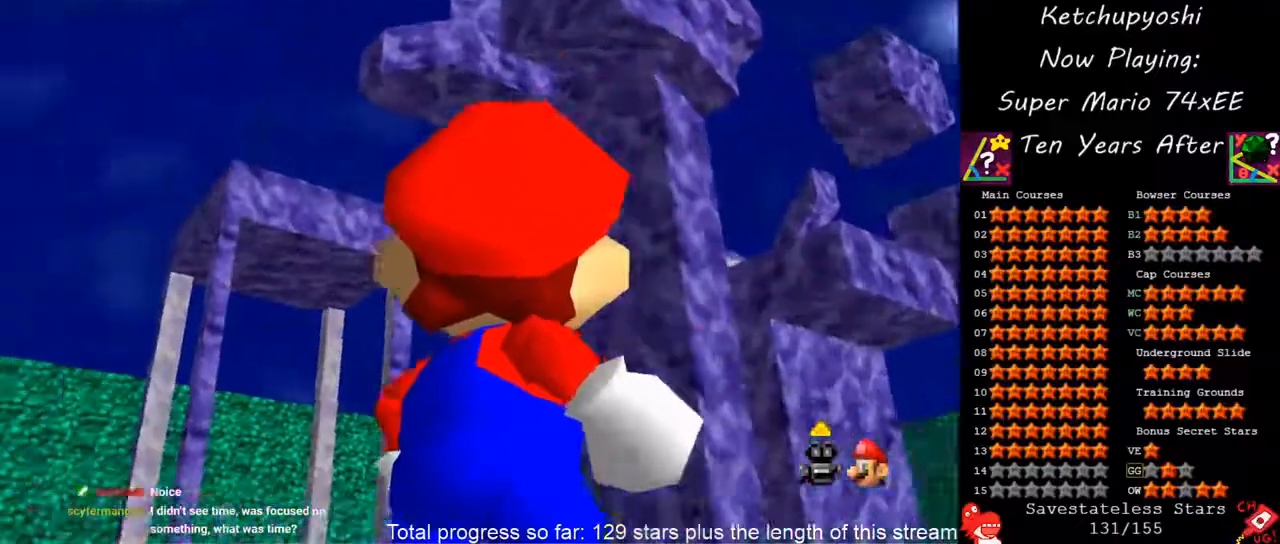
{"buttons": [], "left_stick": "right", "events": [[50, "left_stick", "center"], [300, "left_stick", "right"]]}
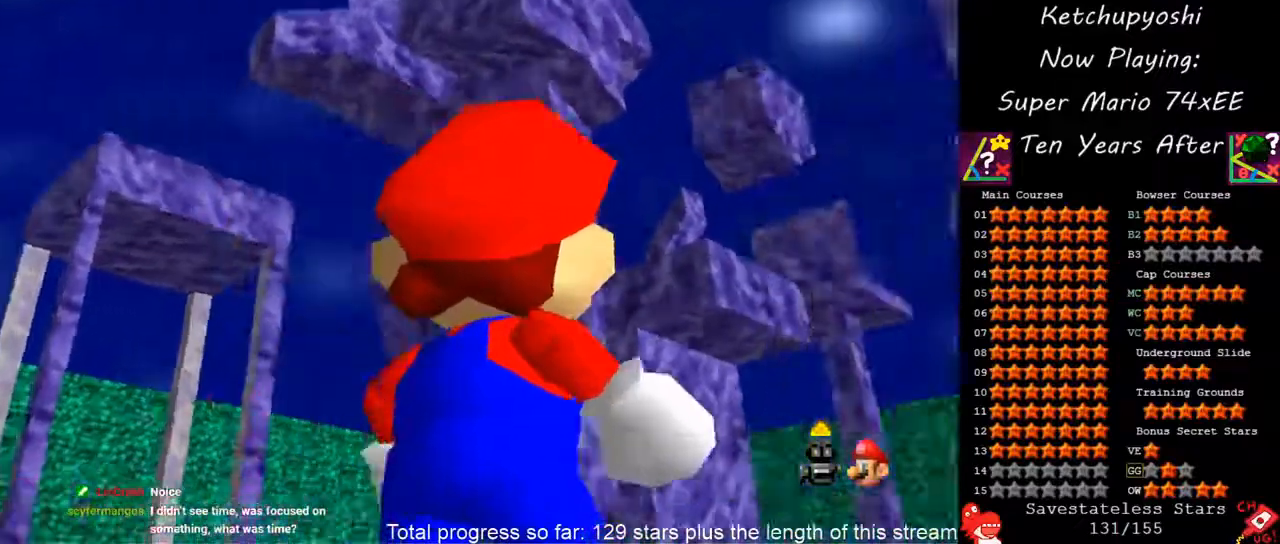
{"buttons": [], "left_stick": "center", "events": [[267, "left_stick", "center"]]}
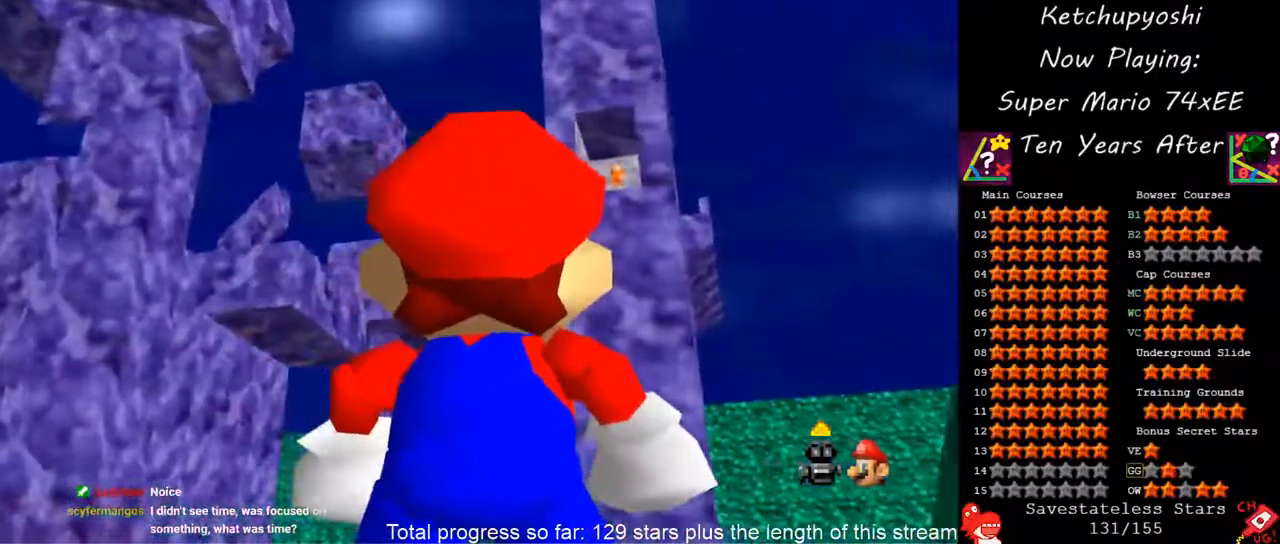
{"buttons": [], "left_stick": "center", "events": [[150, "left_stick", "down"], [333, "left_stick", "center"]]}
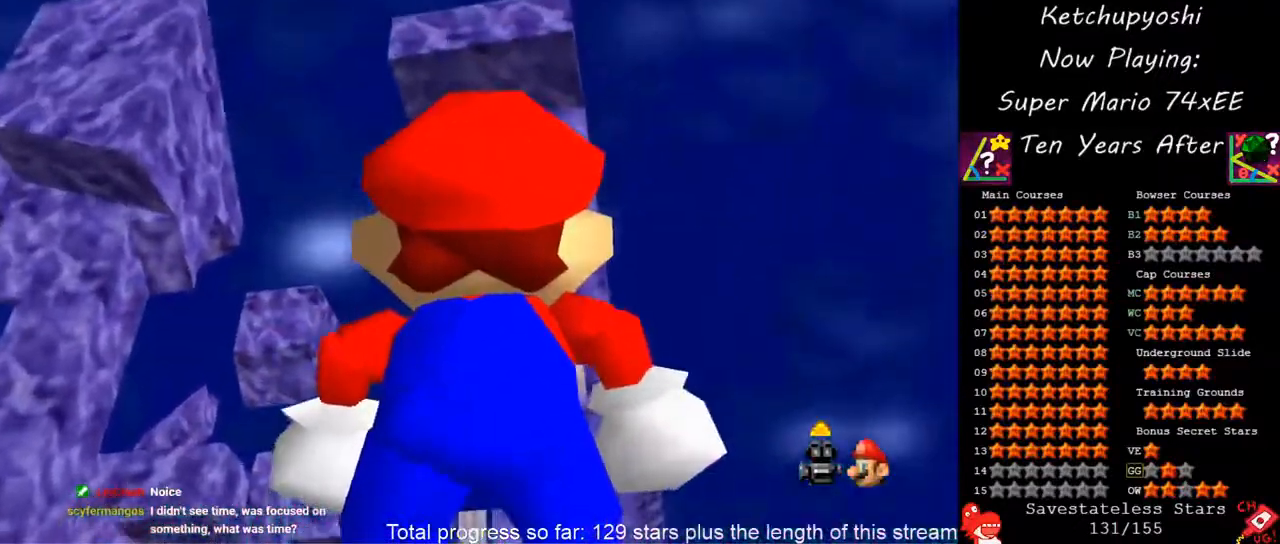
{"buttons": [], "left_stick": "up", "events": [[17, "left_stick", "up"], [200, "A", "down"], [250, "left_stick", "center"], [367, "A", "up"], [433, "left_stick", "up"]]}
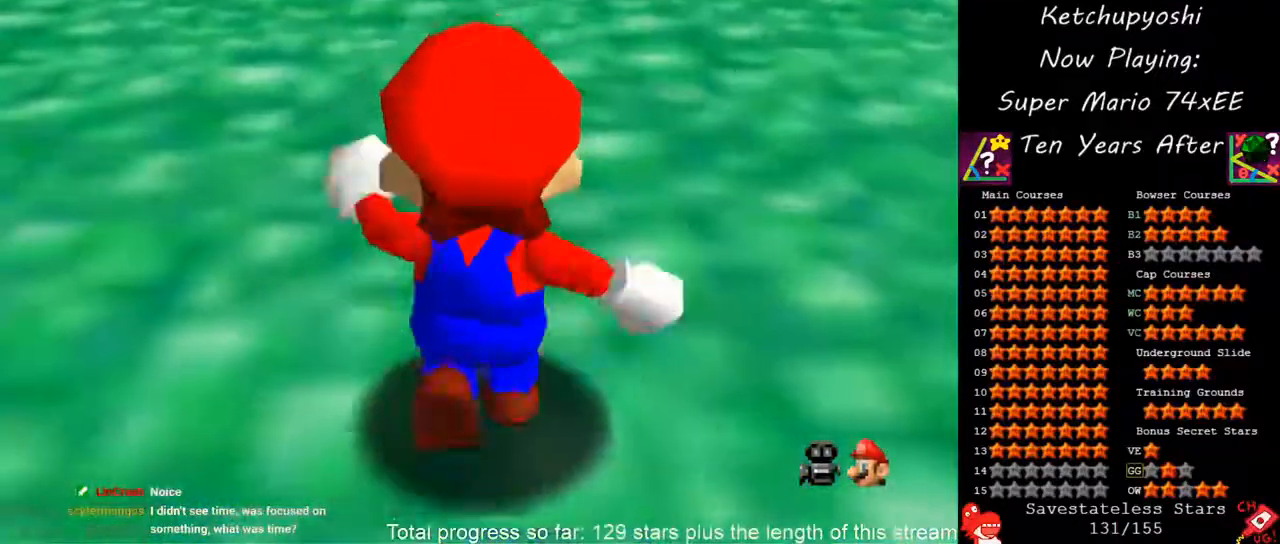
{"buttons": ["C_DOWN"], "left_stick": "up", "events": [[83, "C_DOWN", "down"], [233, "C_DOWN", "up"], [467, "C_DOWN", "down"]]}
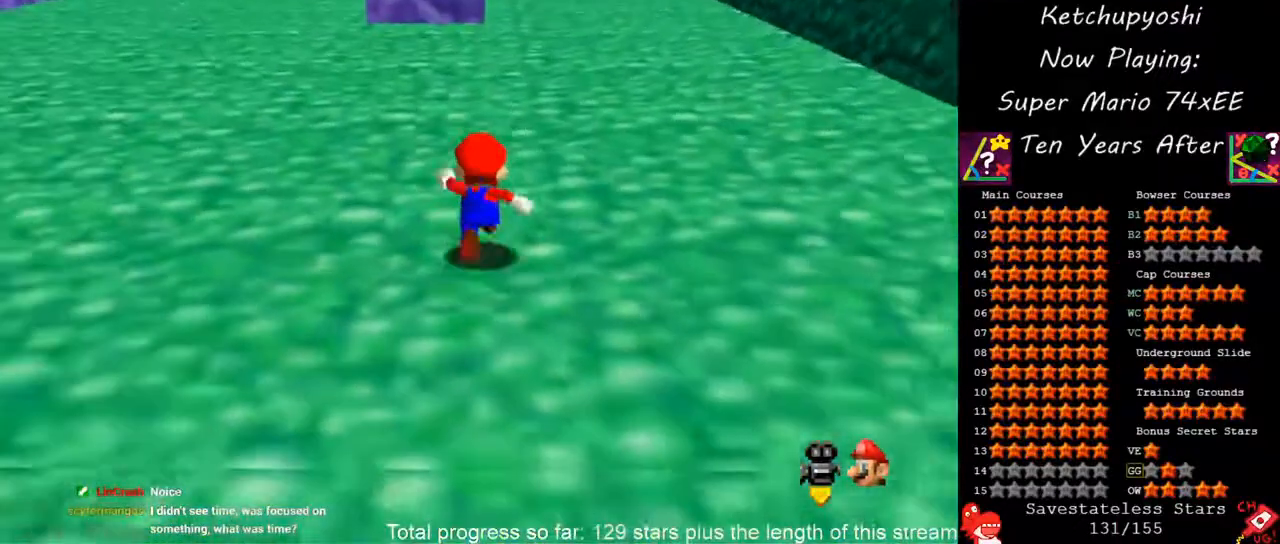
{"buttons": [], "left_stick": "up", "events": [[150, "C_DOWN", "up"], [267, "C_DOWN", "down"], [433, "C_DOWN", "up"]]}
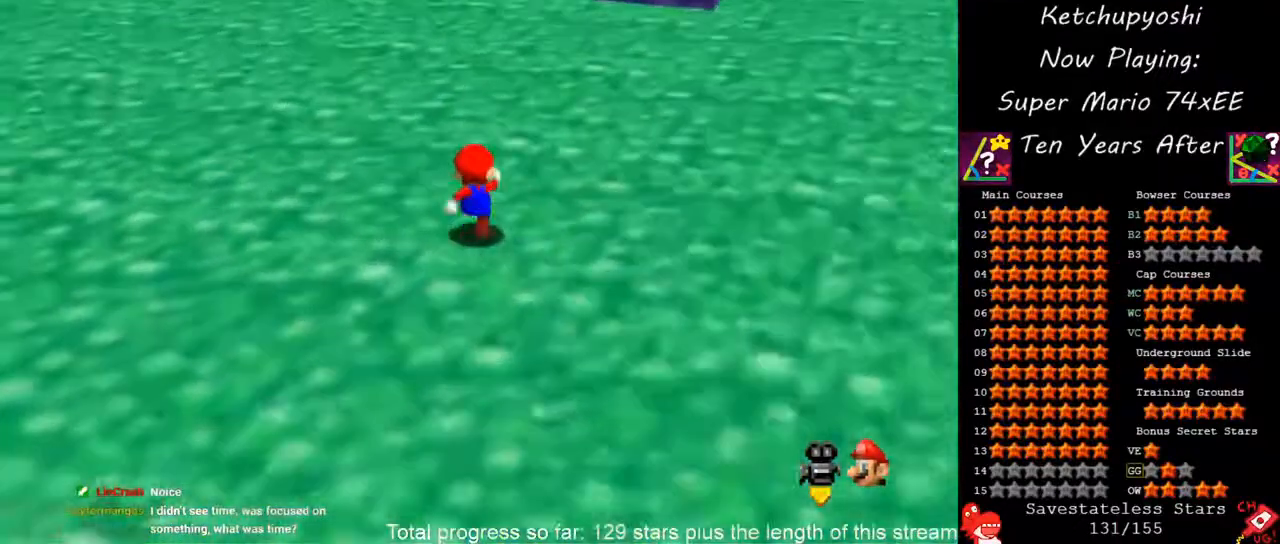
{"buttons": [], "left_stick": "up", "events": []}
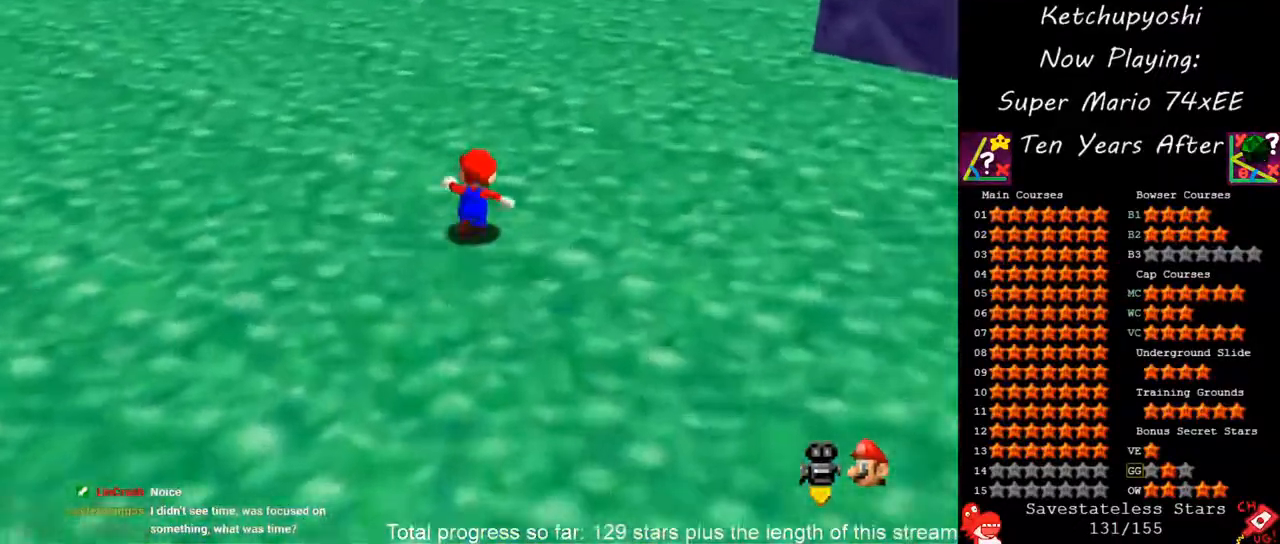
{"buttons": [], "left_stick": "up", "events": []}
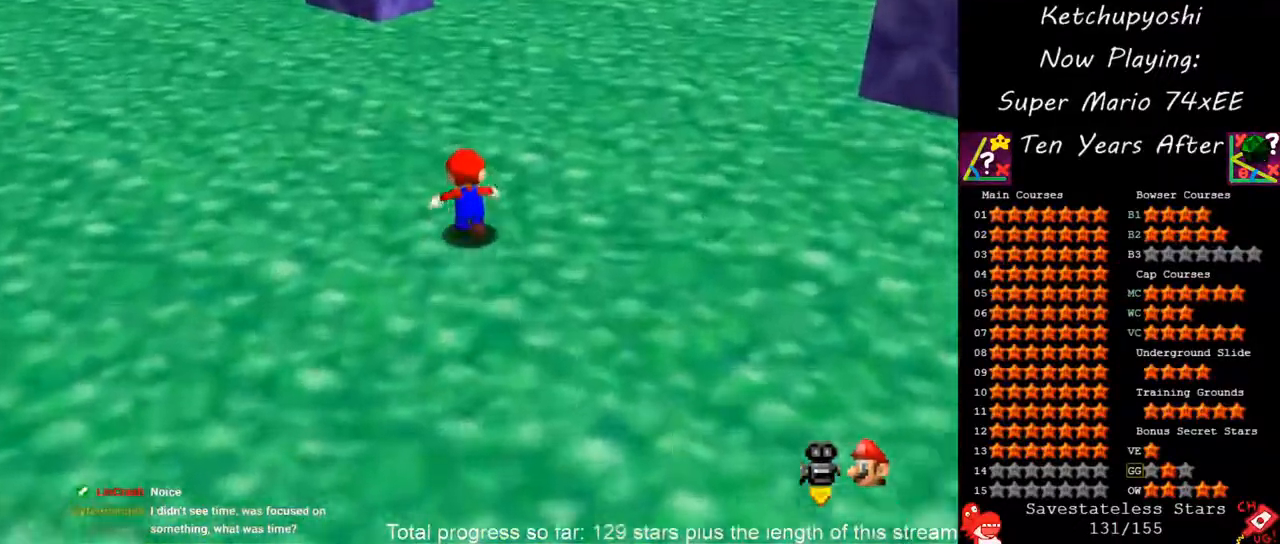
{"buttons": [], "left_stick": "up", "events": [[17, "C_DOWN", "down"], [183, "C_DOWN", "up"], [267, "C_DOWN", "down"], [467, "C_DOWN", "up"]]}
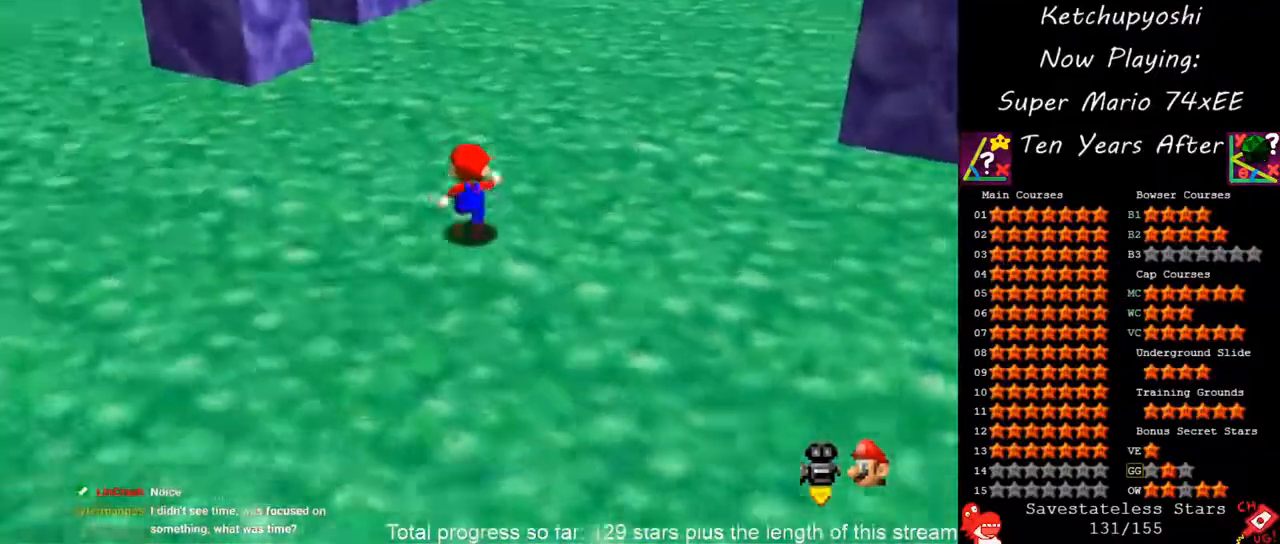
{"buttons": [], "left_stick": "up-left", "events": [[17, "left_stick", "up-left"], [67, "C_DOWN", "down"], [183, "C_DOWN", "up"], [317, "C_DOWN", "down"], [467, "C_DOWN", "up"]]}
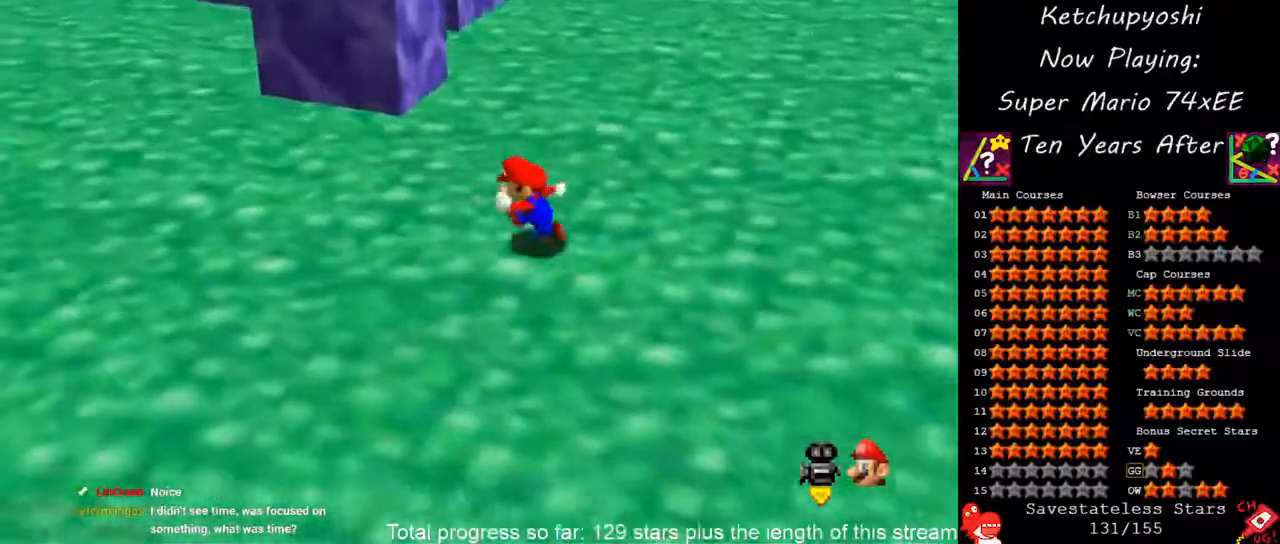
{"buttons": ["C_DOWN"], "left_stick": "up-right", "events": [[83, "C_DOWN", "down"], [250, "C_DOWN", "up"], [283, "left_stick", "up"], [317, "C_DOWN", "down"], [400, "left_stick", "up-right"]]}
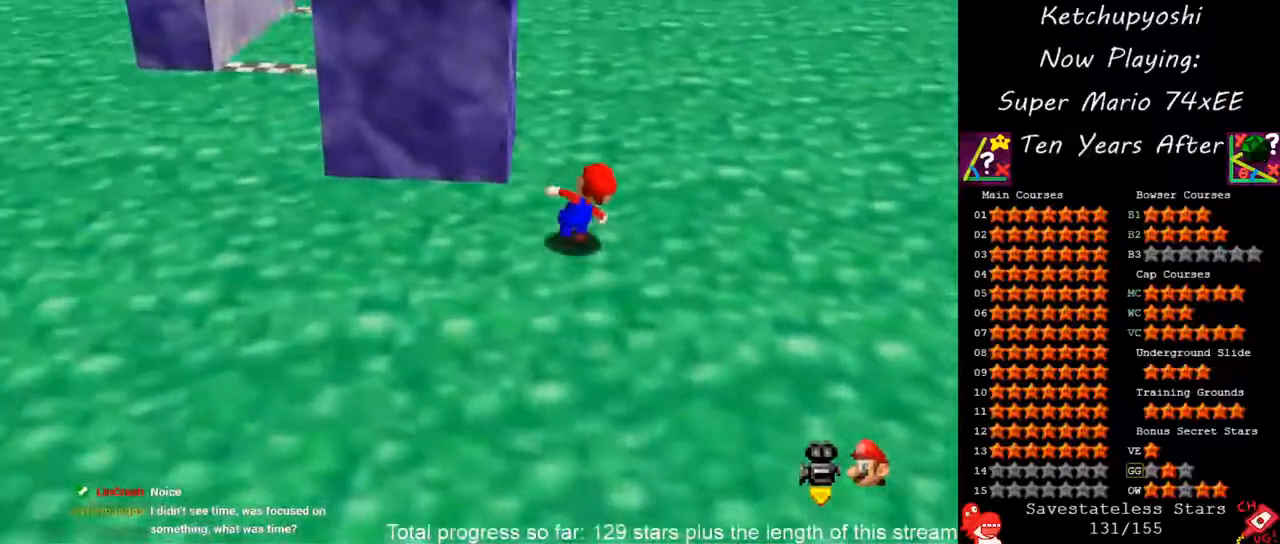
{"buttons": [], "left_stick": "up-right", "events": [[150, "left_stick", "right"], [300, "C_DOWN", "up"], [400, "left_stick", "up-right"]]}
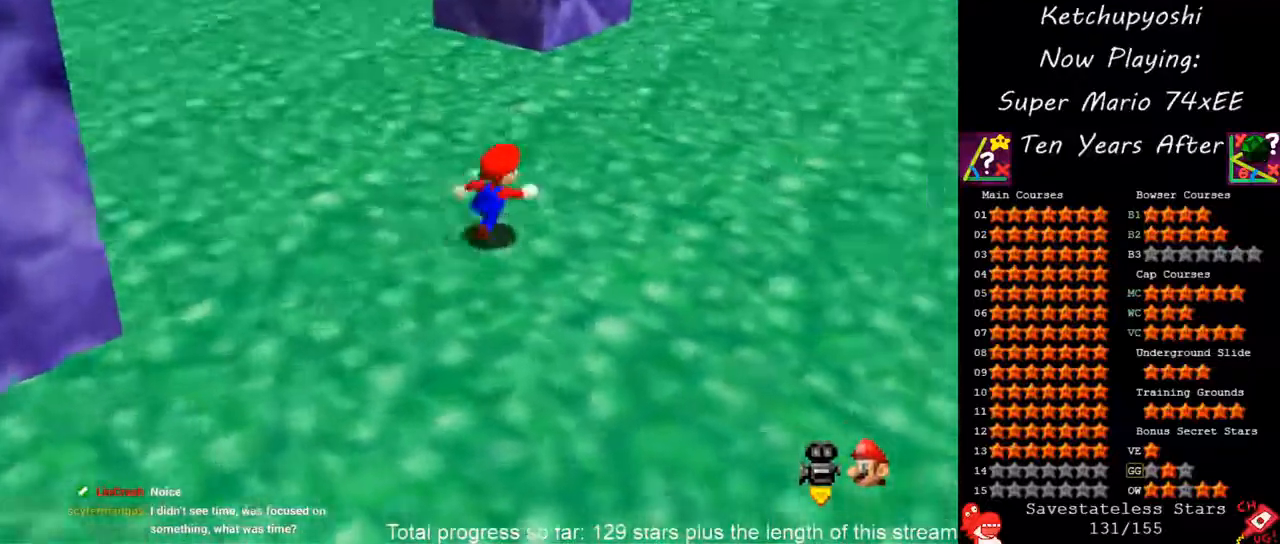
{"buttons": [], "left_stick": "up", "events": [[133, "left_stick", "up"]]}
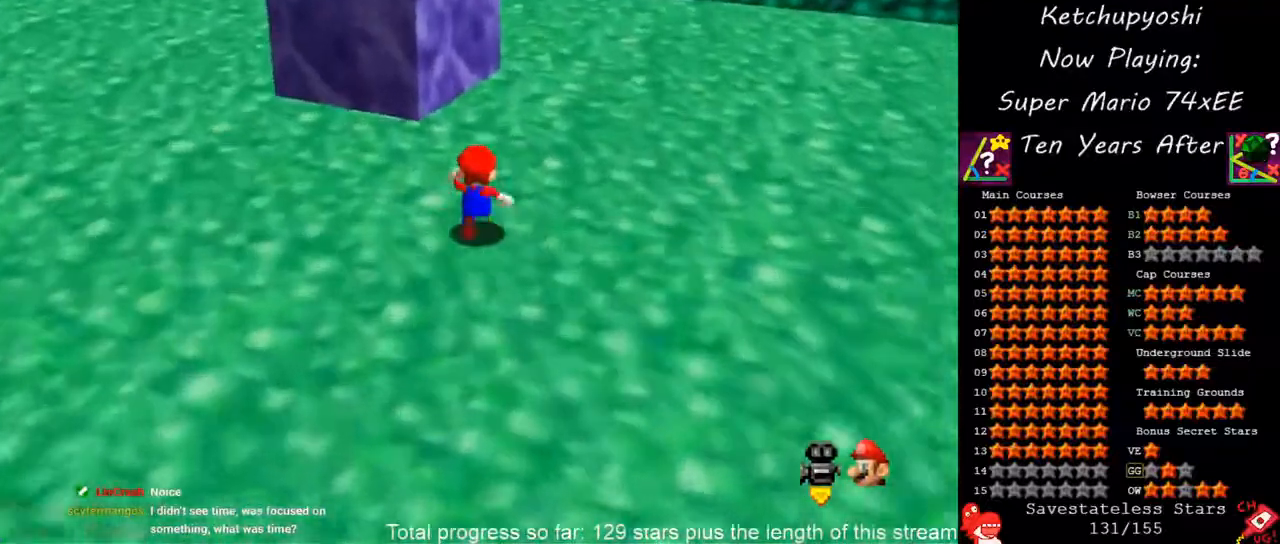
{"buttons": ["C_DOWN"], "left_stick": "left", "events": [[200, "left_stick", "up-left"], [217, "C_DOWN", "down"], [317, "left_stick", "left"]]}
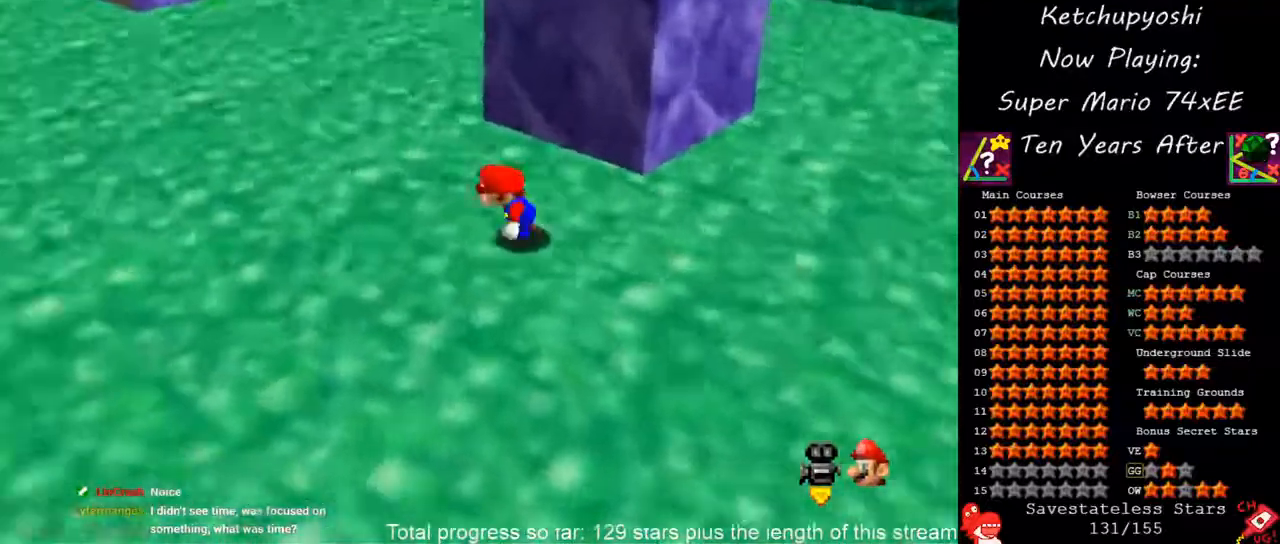
{"buttons": [], "left_stick": "left", "events": [[150, "C_DOWN", "up"]]}
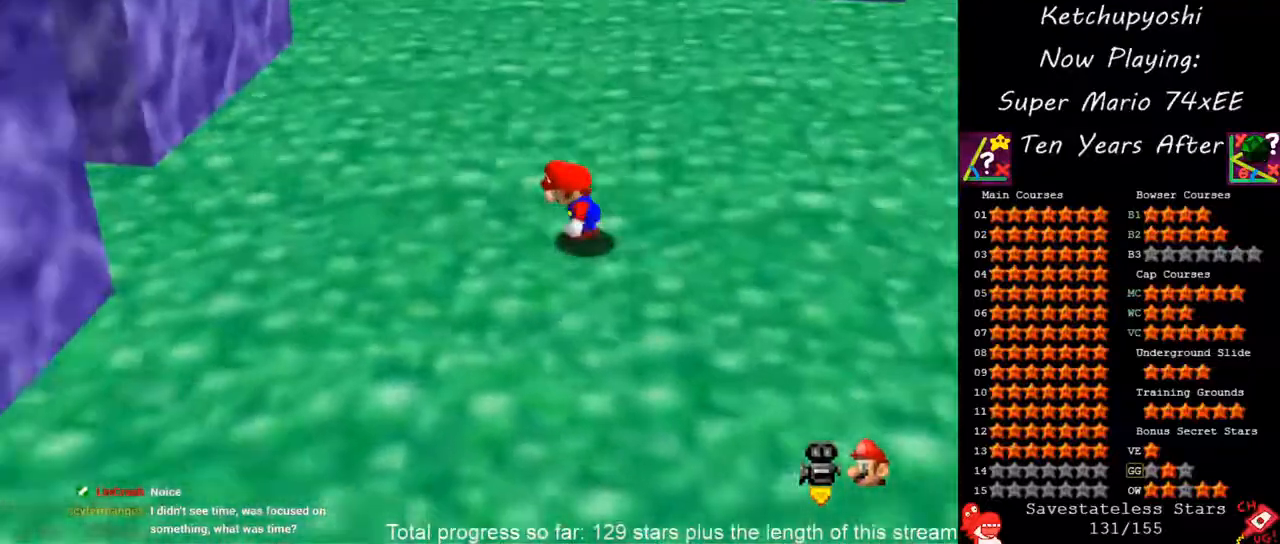
{"buttons": ["C_DOWN"], "left_stick": "left", "events": [[383, "C_DOWN", "down"]]}
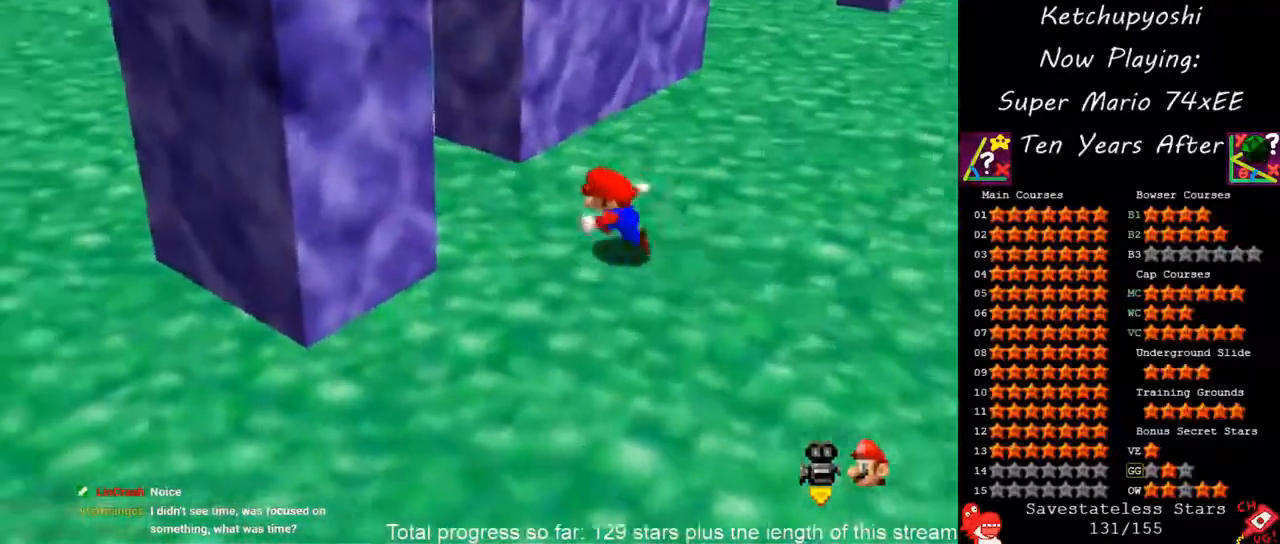
{"buttons": ["C_DOWN"], "left_stick": "left", "events": [[33, "C_DOWN", "up"], [167, "C_DOWN", "down"]]}
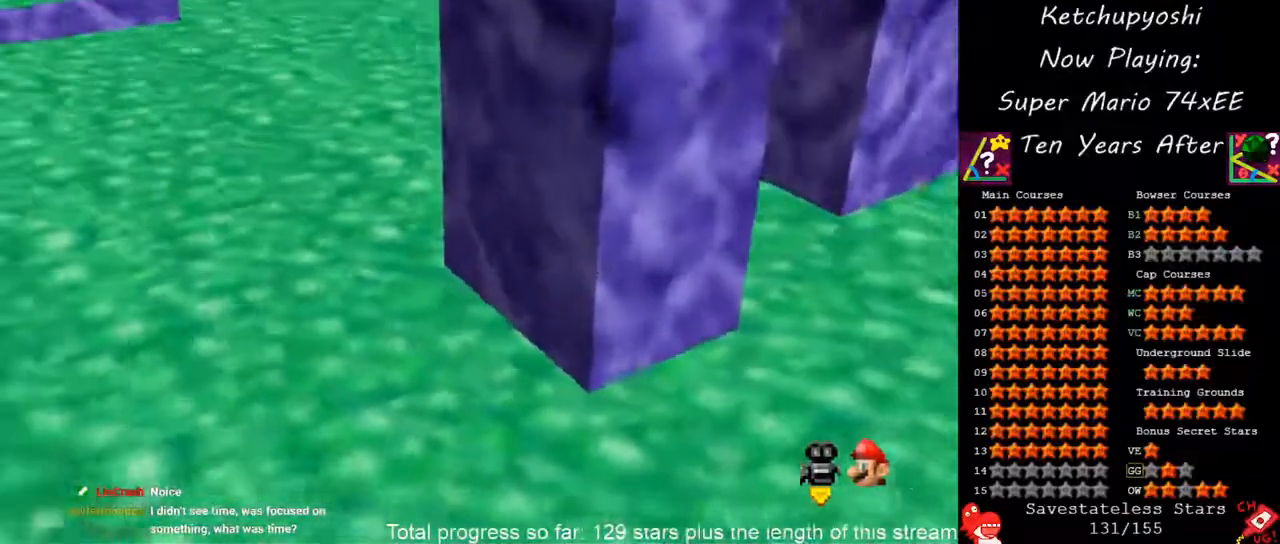
{"buttons": [], "left_stick": "up", "events": [[100, "C_DOWN", "up"], [150, "C_DOWN", "down"], [267, "left_stick", "up-left"], [333, "C_DOWN", "up"], [417, "left_stick", "up"]]}
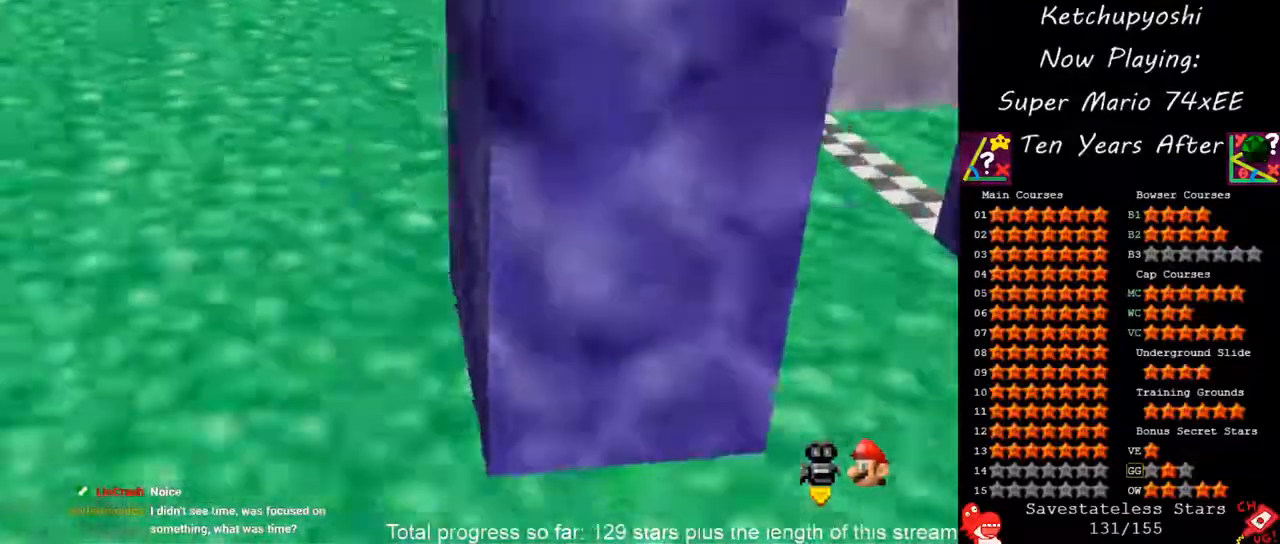
{"buttons": [], "left_stick": "up-right", "events": [[200, "C_DOWN", "down"], [200, "left_stick", "up-right"], [367, "C_DOWN", "up"]]}
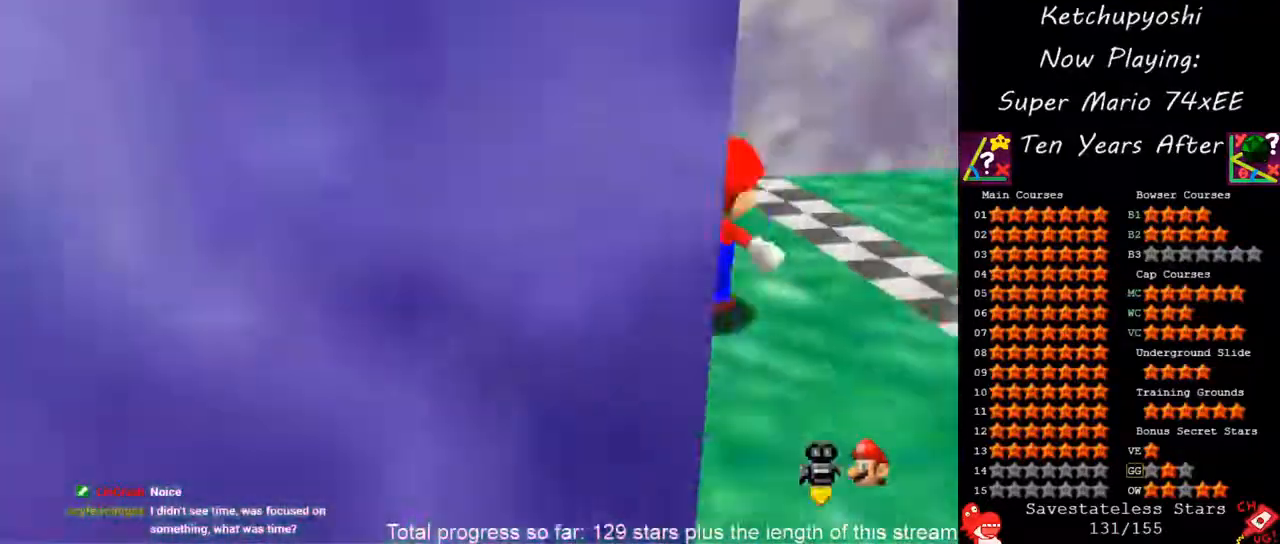
{"buttons": [], "left_stick": "up-right", "events": [[300, "C_DOWN", "down"], [400, "C_DOWN", "up"]]}